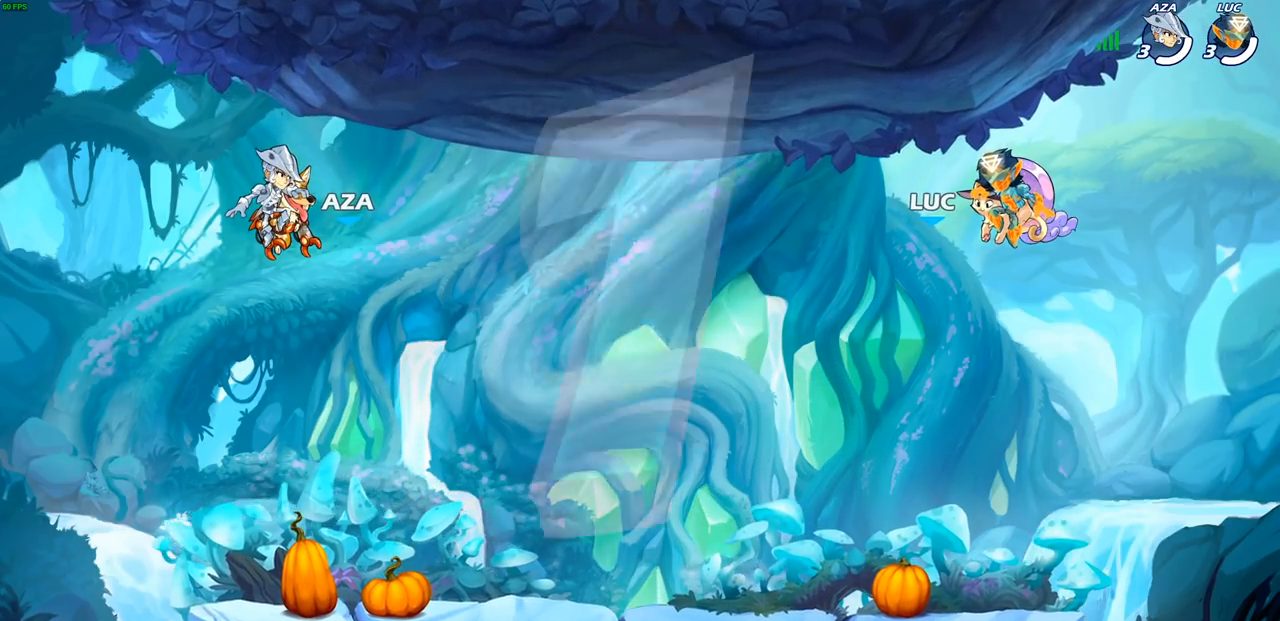
Gameplay with a controller (PlayStation layout); each line is a JSON object with the inputs held at the frame after it. "events" lists button and stick changes between this image and that frame as [ms after this image, input, new state], when the widget could be followed in between.
{"buttons": ["SELECT"], "left_stick": "center", "right_stick": "center", "events": [[467, "SELECT", "down"]]}
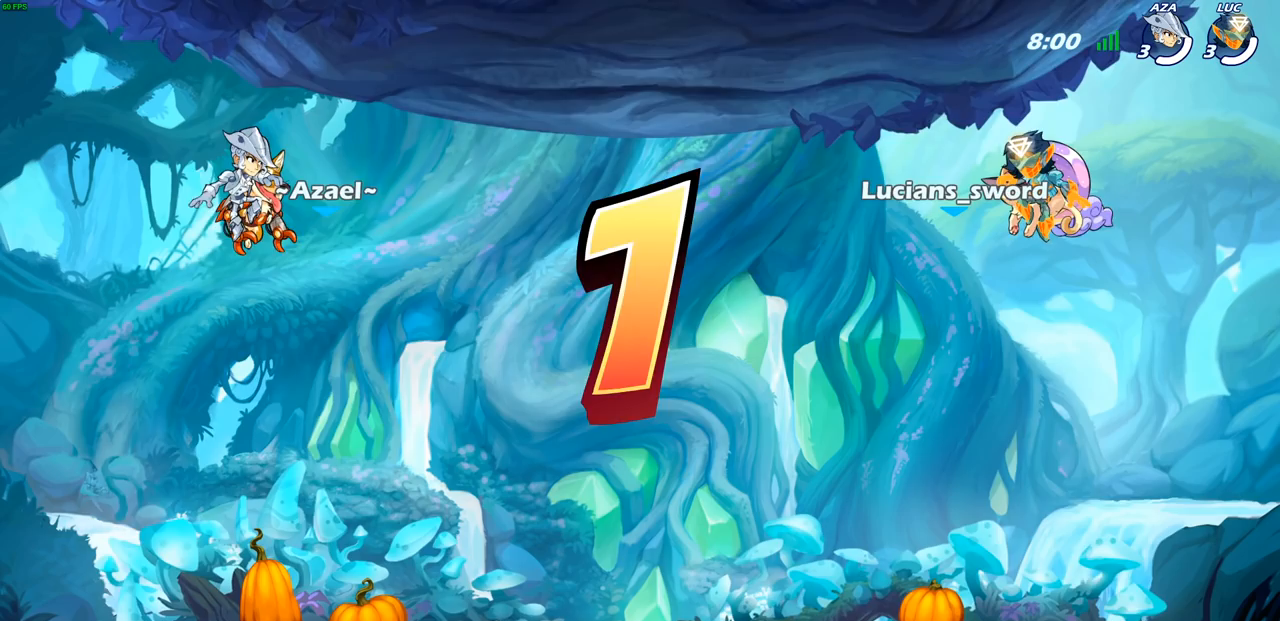
{"buttons": ["SELECT"], "left_stick": "center", "right_stick": "center", "events": []}
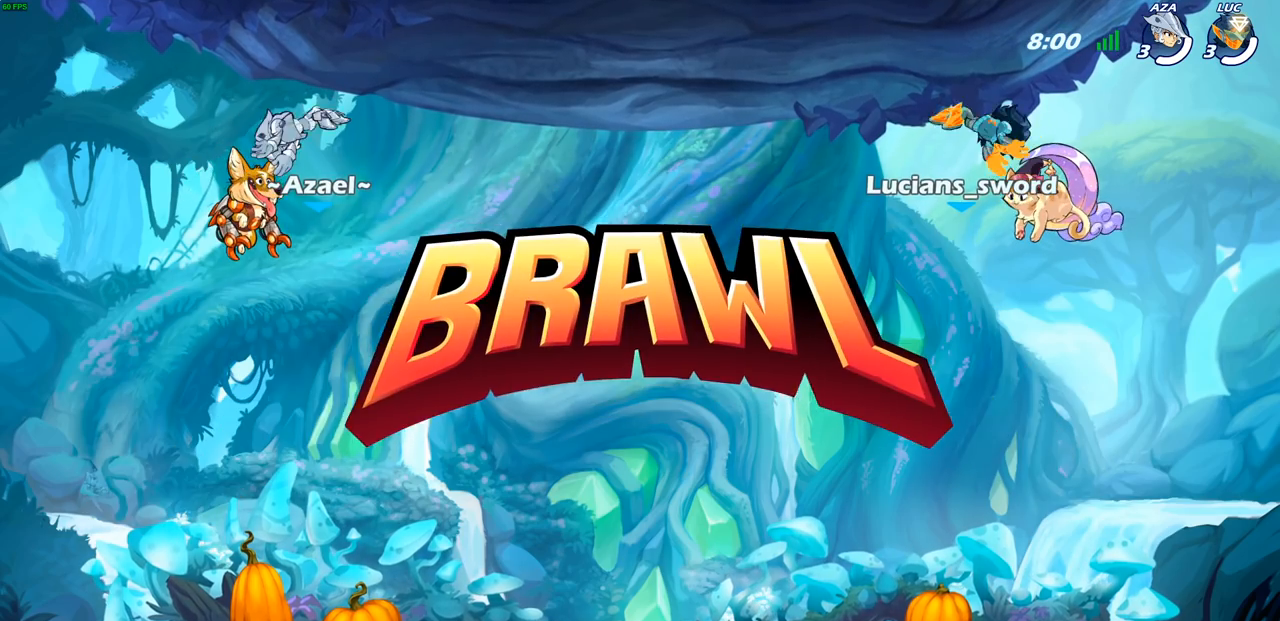
{"buttons": ["SELECT"], "left_stick": "center", "right_stick": "center", "events": []}
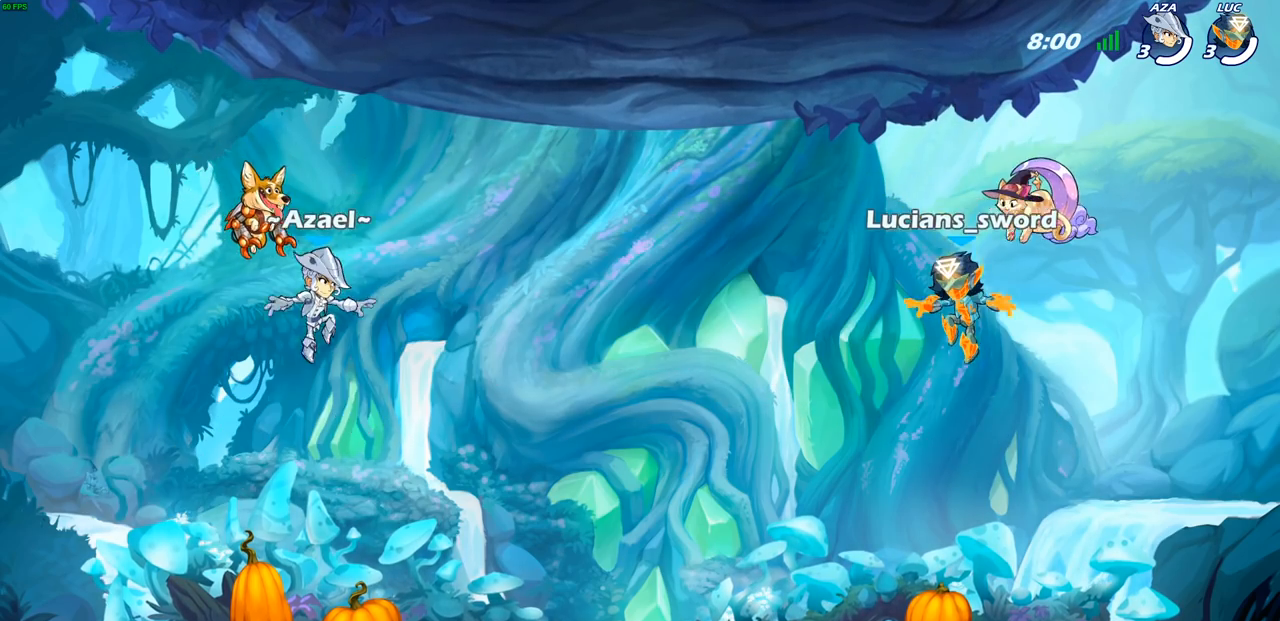
{"buttons": ["SELECT"], "left_stick": "center", "right_stick": "center", "events": []}
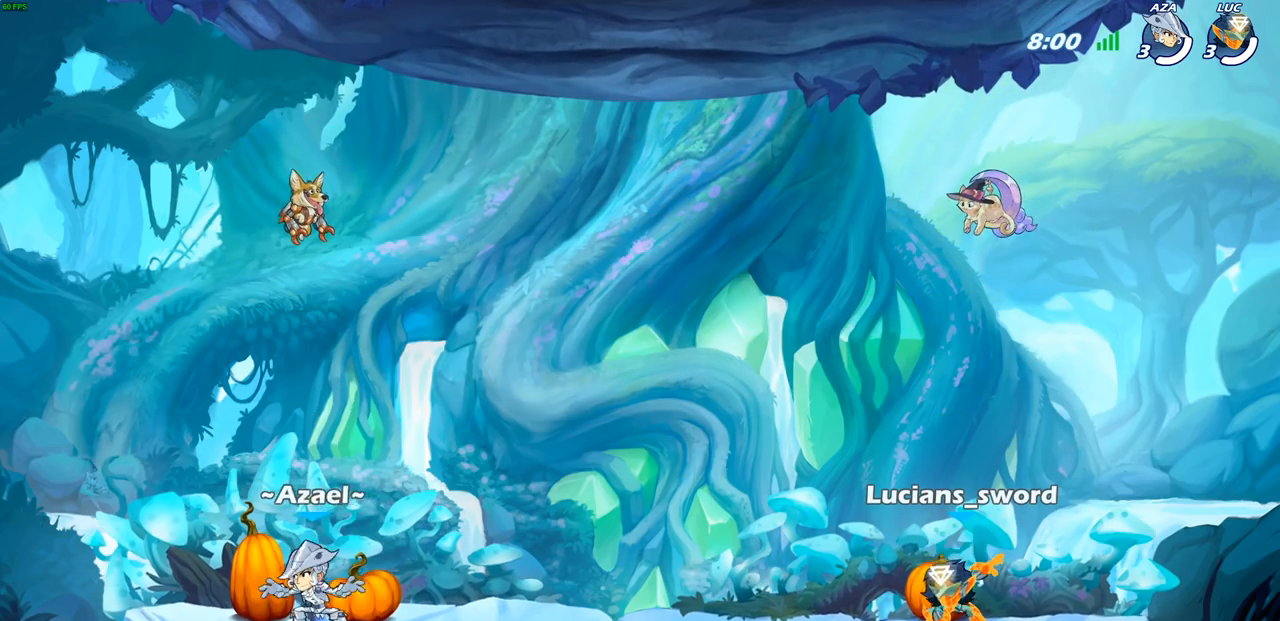
{"buttons": ["SELECT"], "left_stick": "center", "right_stick": "center", "events": []}
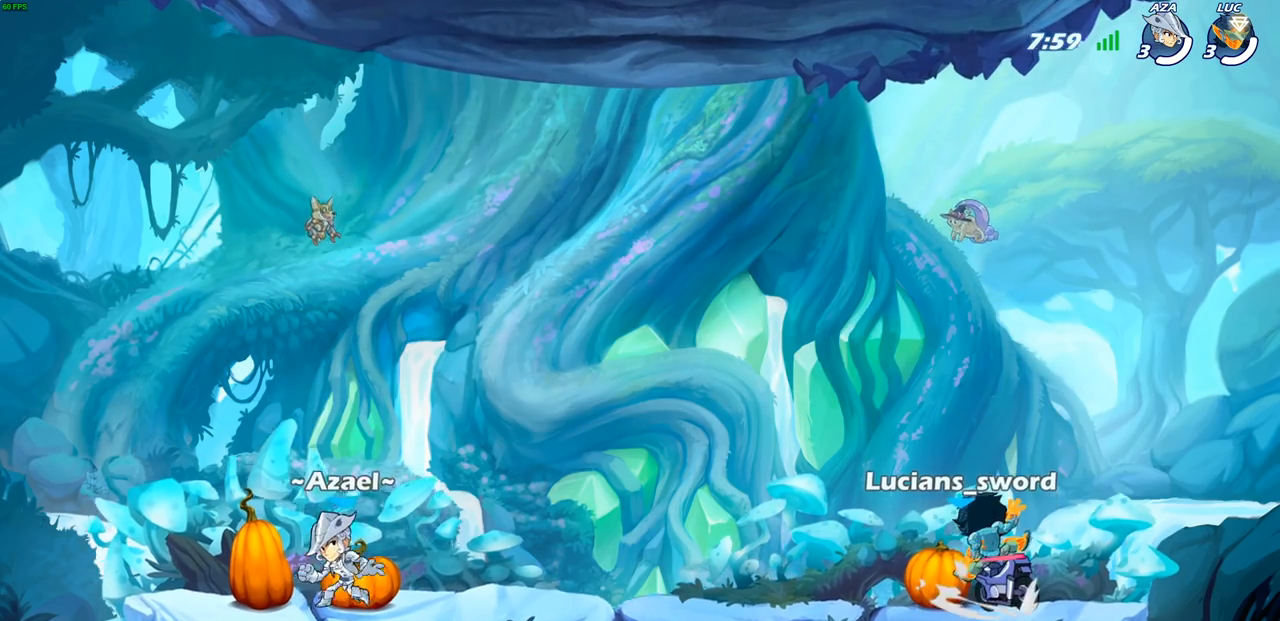
{"buttons": [], "left_stick": "center", "right_stick": "center", "events": [[167, "SELECT", "up"]]}
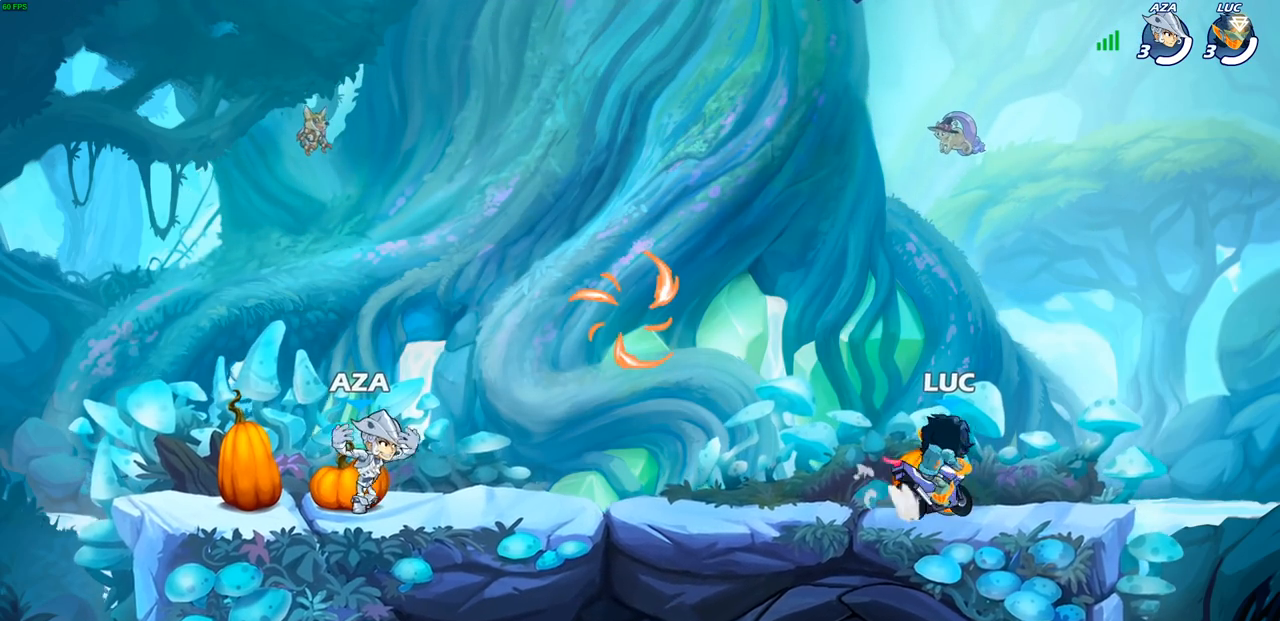
{"buttons": [], "left_stick": "center", "right_stick": "center", "events": []}
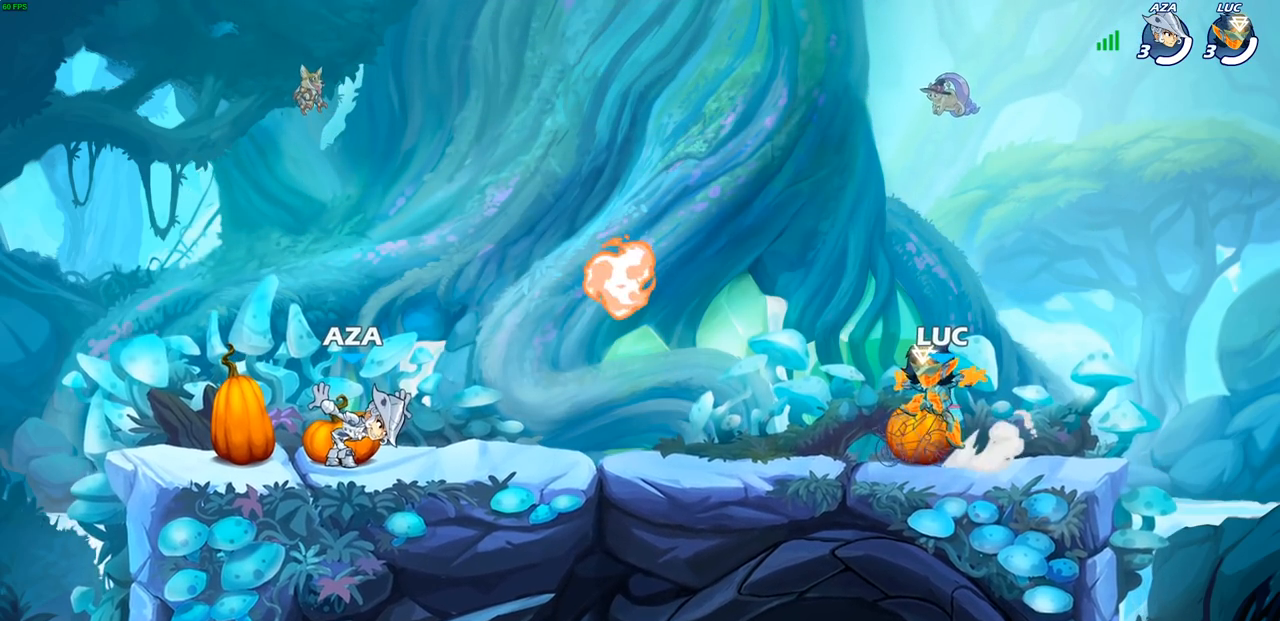
{"buttons": [], "left_stick": "down-left", "right_stick": "center", "events": [[200, "left_stick", "up-left"], [300, "R2", "down"], [317, "left_stick", "left"], [333, "CROSS", "down"], [417, "CROSS", "up"], [450, "R2", "up"], [450, "left_stick", "down-left"]]}
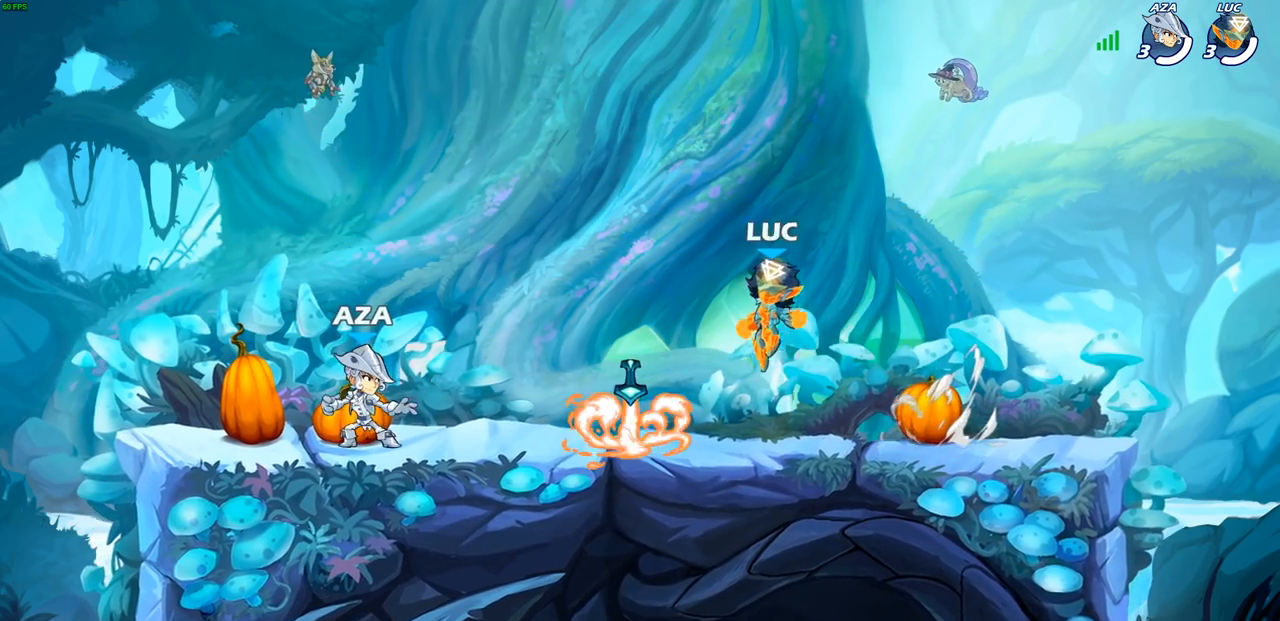
{"buttons": [], "left_stick": "down-right", "right_stick": "center", "events": [[133, "left_stick", "down-right"], [150, "R1", "down"], [217, "left_stick", "right"], [233, "R1", "up"], [317, "CROSS", "down"], [317, "R2", "down"], [467, "CROSS", "up"], [467, "R2", "up"], [467, "left_stick", "down-right"]]}
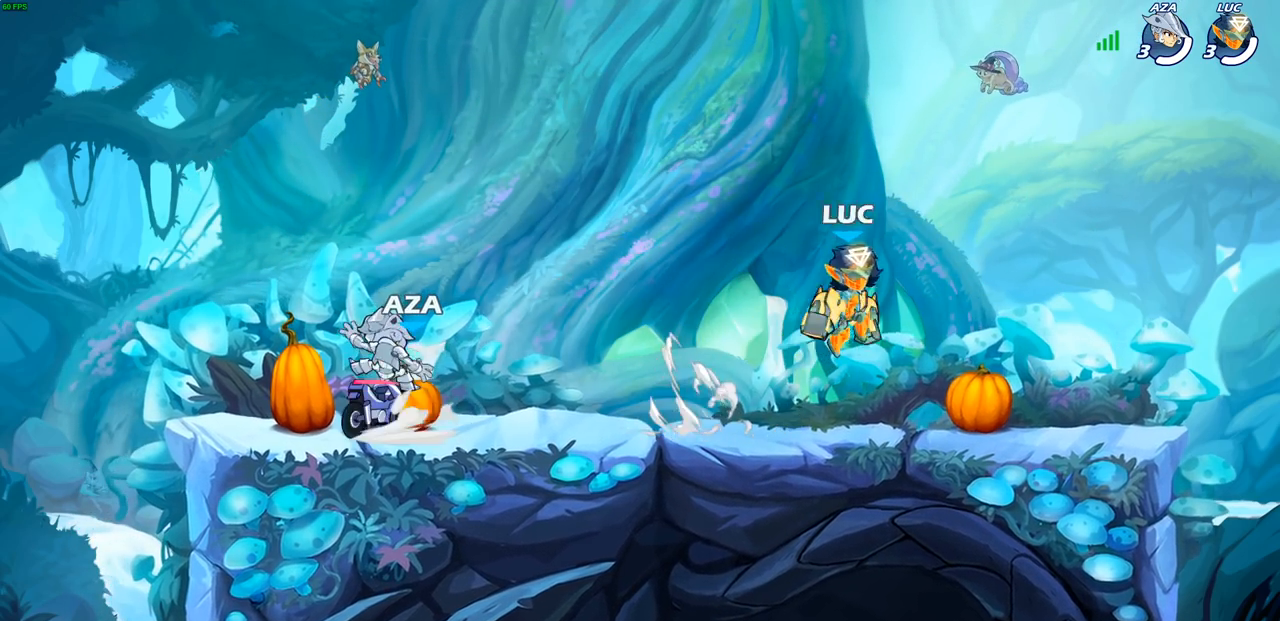
{"buttons": [], "left_stick": "down-left", "right_stick": "center", "events": [[50, "left_stick", "down-left"], [250, "left_stick", "left"], [267, "R2", "down"], [317, "CROSS", "down"], [417, "CROSS", "up"], [450, "R2", "up"], [483, "left_stick", "down-left"]]}
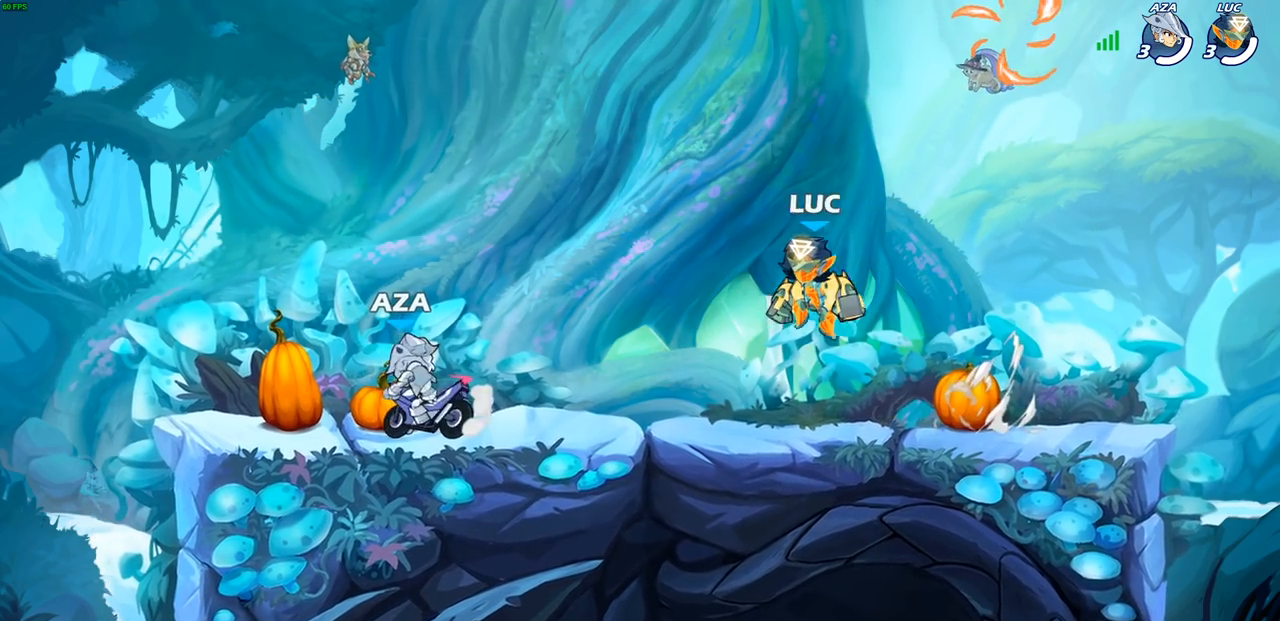
{"buttons": [], "left_stick": "down", "right_stick": "center", "events": [[167, "left_stick", "down-right"], [250, "left_stick", "right"], [283, "R2", "down"], [317, "CROSS", "down"], [417, "CROSS", "up"], [450, "R2", "up"], [500, "left_stick", "down"]]}
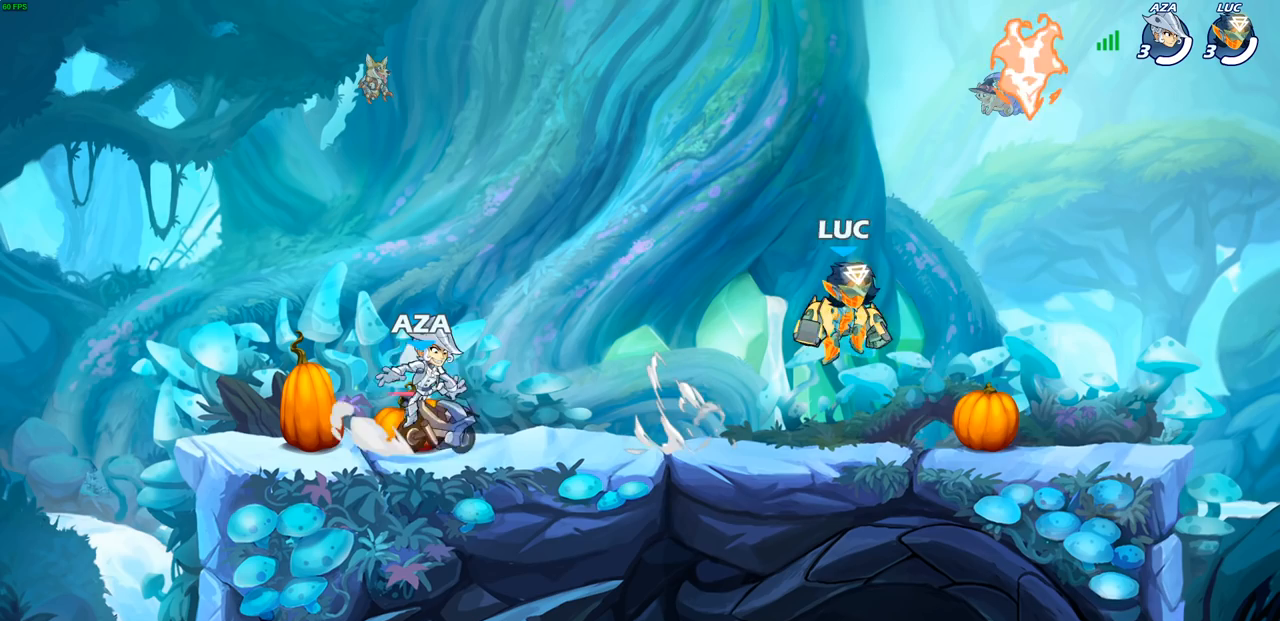
{"buttons": [], "left_stick": "down-left", "right_stick": "center", "events": [[33, "left_stick", "down-left"], [200, "left_stick", "left"], [267, "R2", "down"], [317, "CROSS", "down"], [417, "CROSS", "up"], [450, "R2", "up"], [500, "left_stick", "down-left"]]}
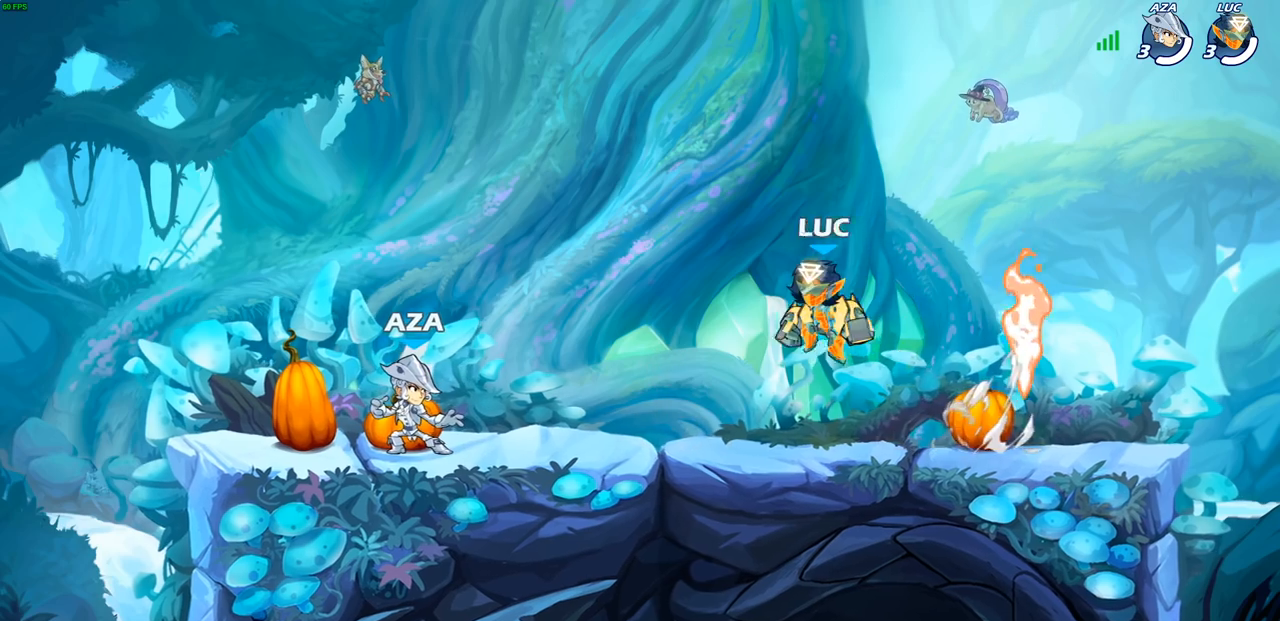
{"buttons": [], "left_stick": "down-left", "right_stick": "center", "events": [[250, "R2", "down"], [300, "CROSS", "down"], [300, "left_stick", "left"], [400, "CROSS", "up"], [400, "R2", "up"], [483, "left_stick", "down-left"]]}
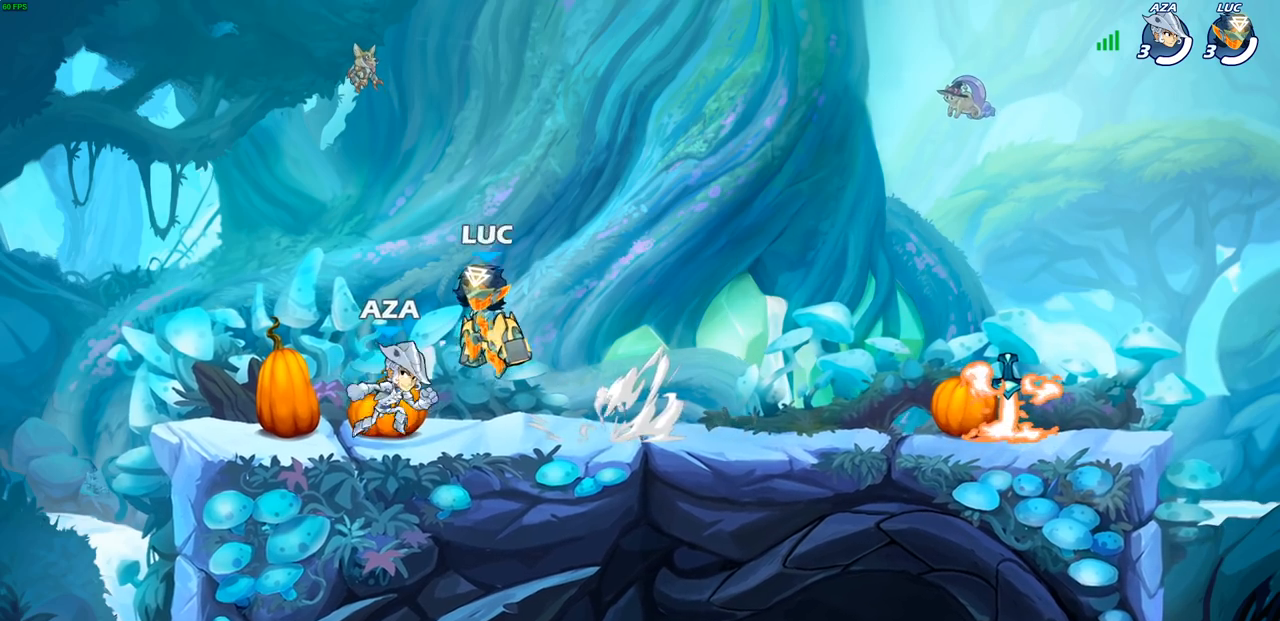
{"buttons": [], "left_stick": "right", "right_stick": "center", "events": [[150, "left_stick", "down-right"], [233, "left_stick", "right"], [283, "R2", "down"], [317, "CROSS", "down"], [400, "CROSS", "up"], [433, "R2", "up"]]}
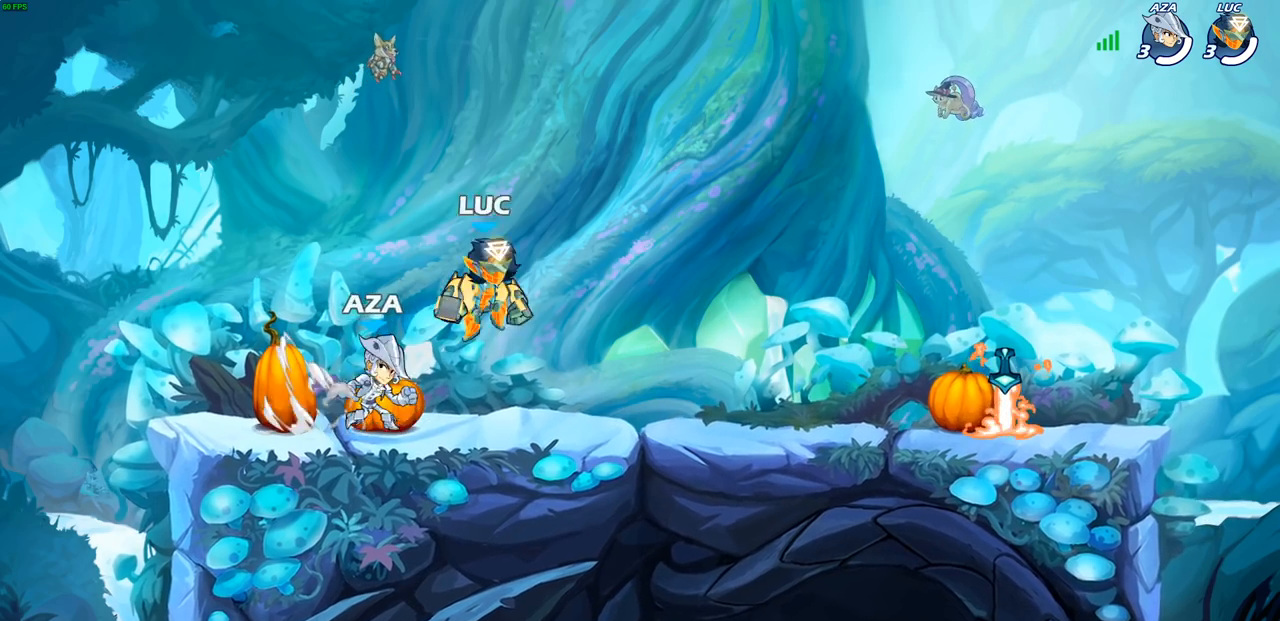
{"buttons": ["SELECT"], "left_stick": "center", "right_stick": "center", "events": [[33, "SELECT", "down"], [50, "left_stick", "center"]]}
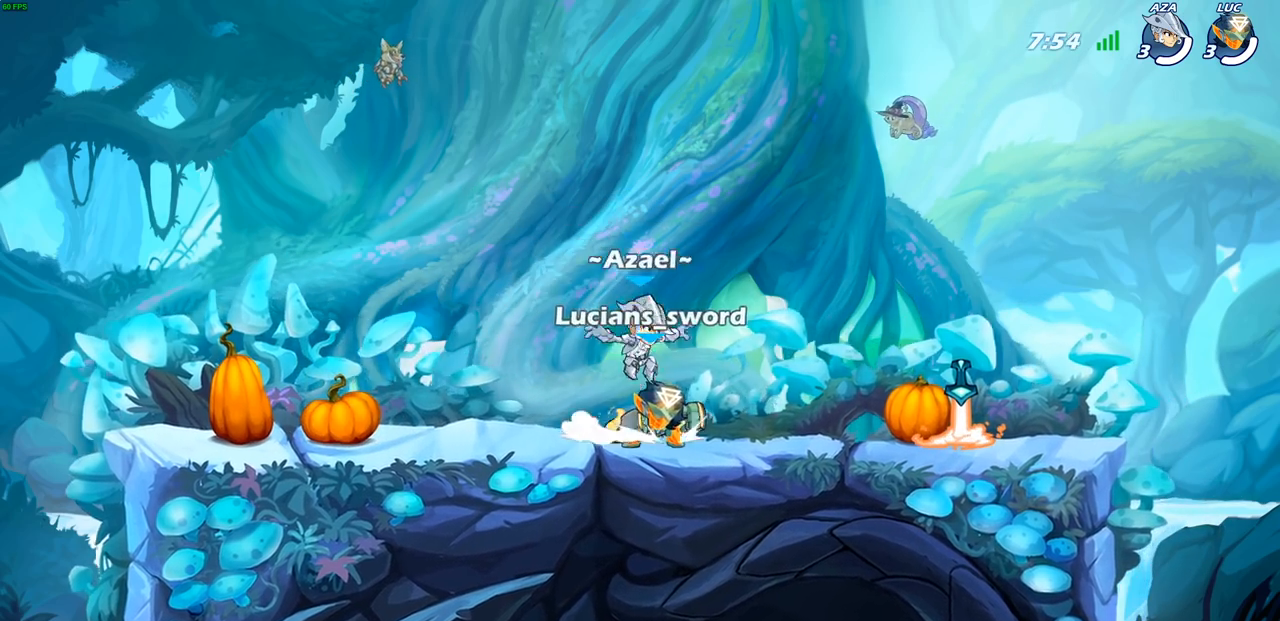
{"buttons": [], "left_stick": "down-right", "right_stick": "center", "events": [[50, "SELECT", "up"], [167, "CROSS", "down"], [350, "CROSS", "up"], [433, "left_stick", "down-right"]]}
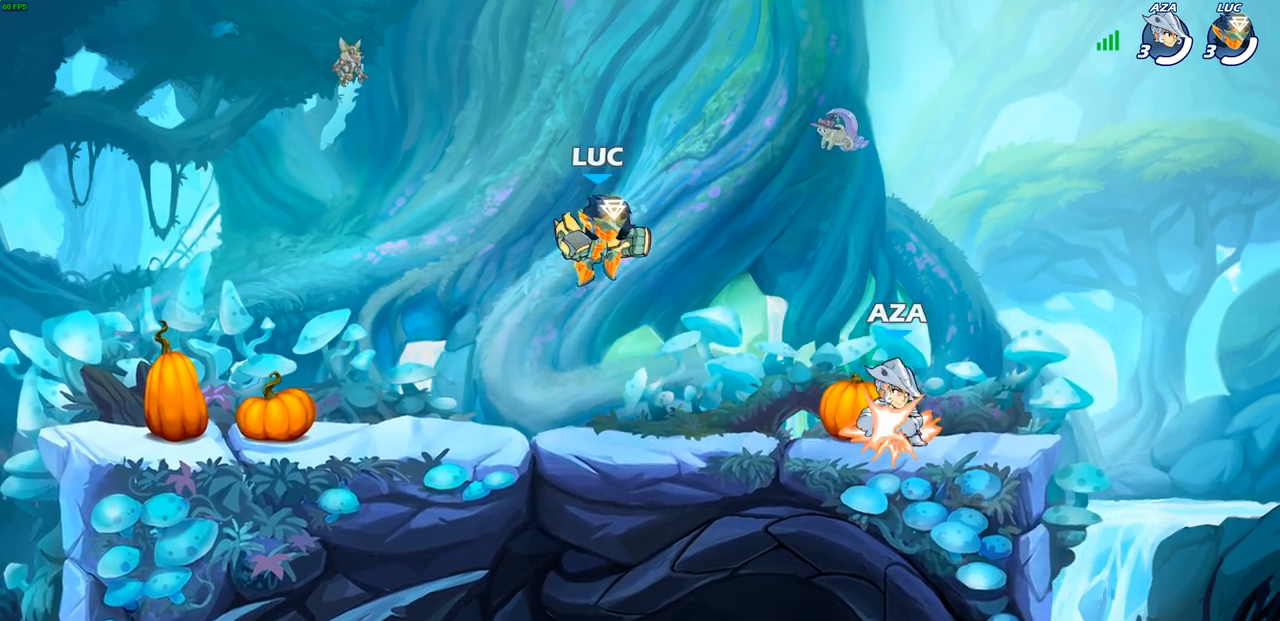
{"buttons": ["SQUARE", "R2"], "left_stick": "down", "right_stick": "center", "events": [[133, "left_stick", "down"], [250, "left_stick", "center"], [283, "R2", "down"], [483, "left_stick", "down"], [500, "SQUARE", "down"]]}